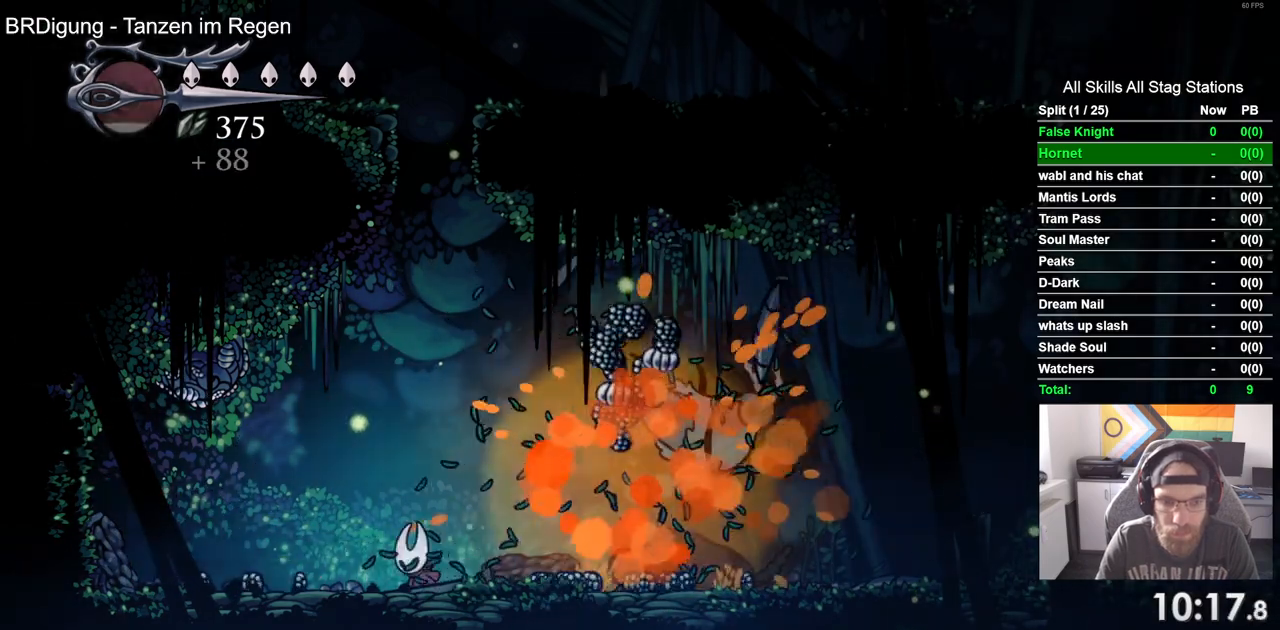
Gameplay with a controller (PlayStation layout); each line is a JSON object with the inputs held at the frame after it. "events" lists button and stick changes between this image and that frame as [ms after this image, input, new state], when the widget could be followed in between.
{"buttons": ["DPAD_LEFT"], "left_stick": "center", "right_stick": "center", "events": [[133, "SQUARE", "down"], [283, "SQUARE", "up"], [300, "CROSS", "up"]]}
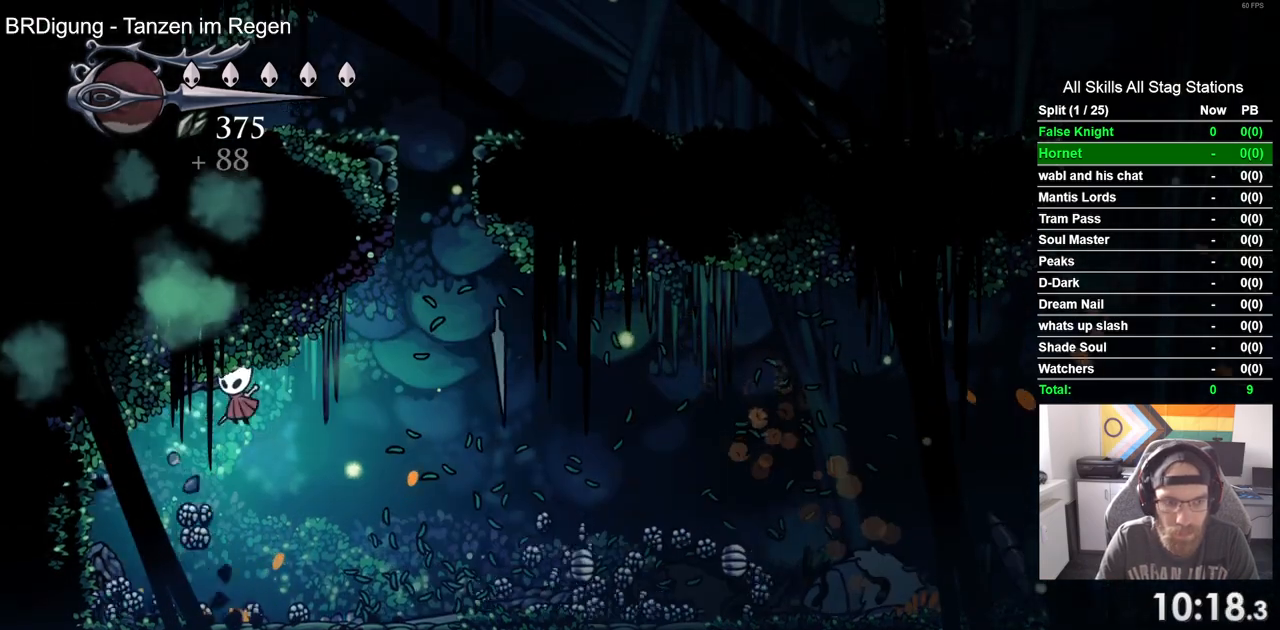
{"buttons": ["DPAD_RIGHT"], "left_stick": "center", "right_stick": "center", "events": [[367, "DPAD_UP", "down"], [417, "DPAD_LEFT", "up"], [450, "DPAD_RIGHT", "down"], [450, "DPAD_UP", "up"]]}
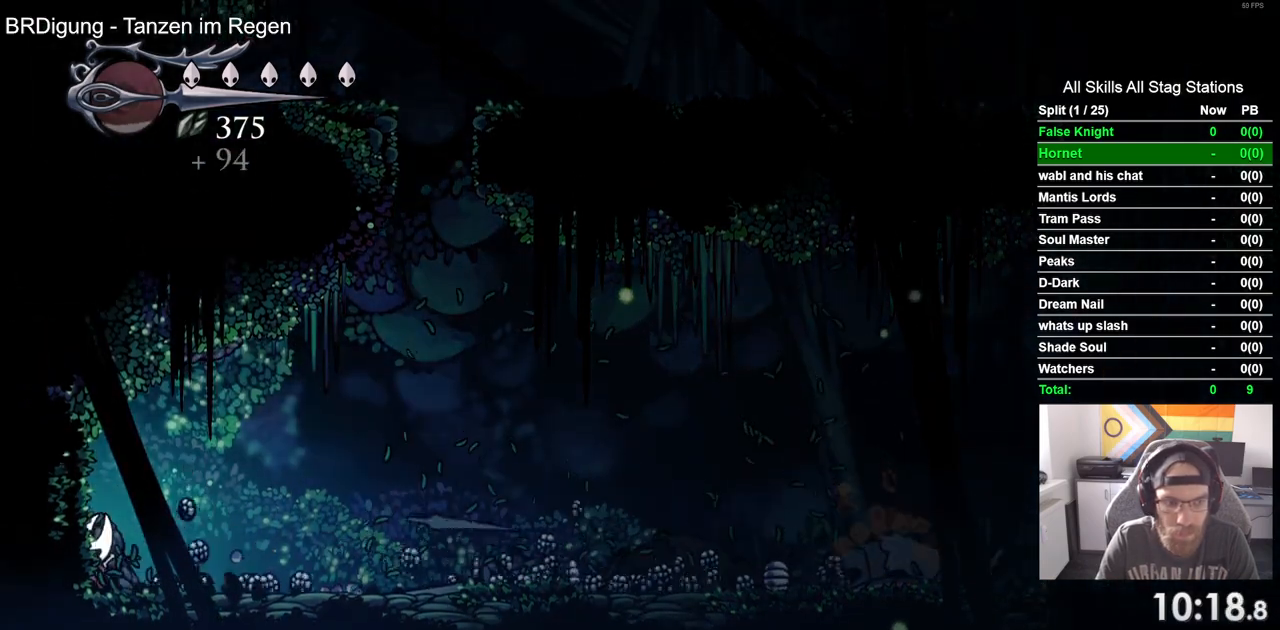
{"buttons": ["DPAD_RIGHT"], "left_stick": "center", "right_stick": "center", "events": []}
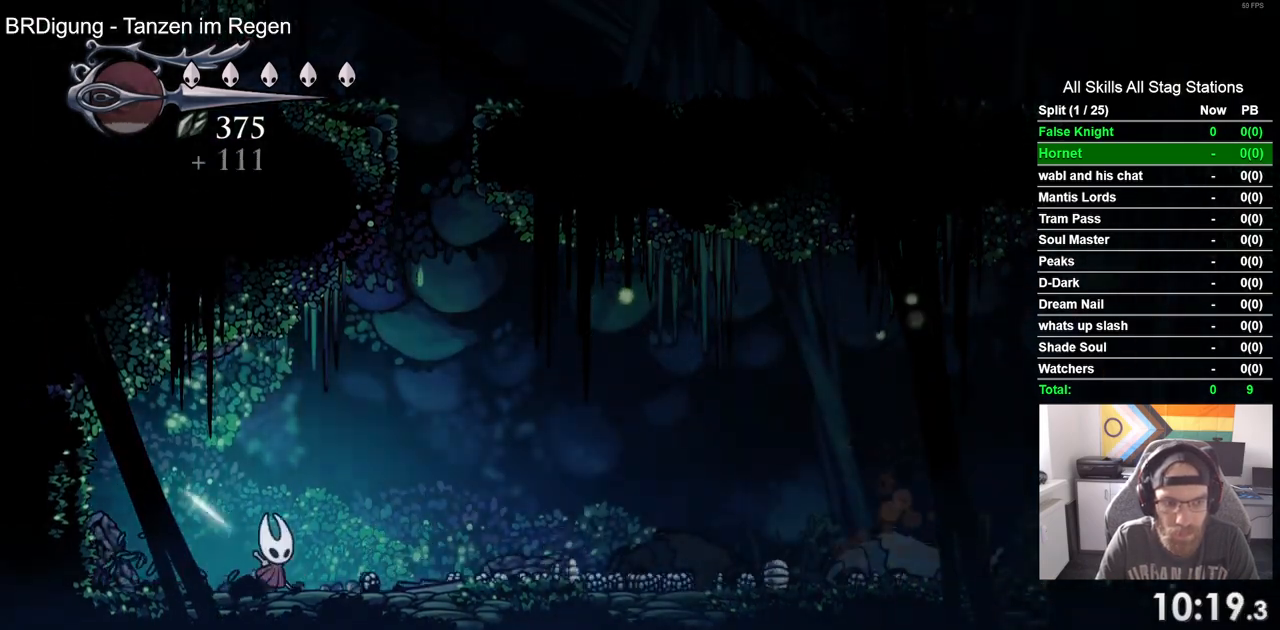
{"buttons": ["DPAD_RIGHT"], "left_stick": "center", "right_stick": "center", "events": []}
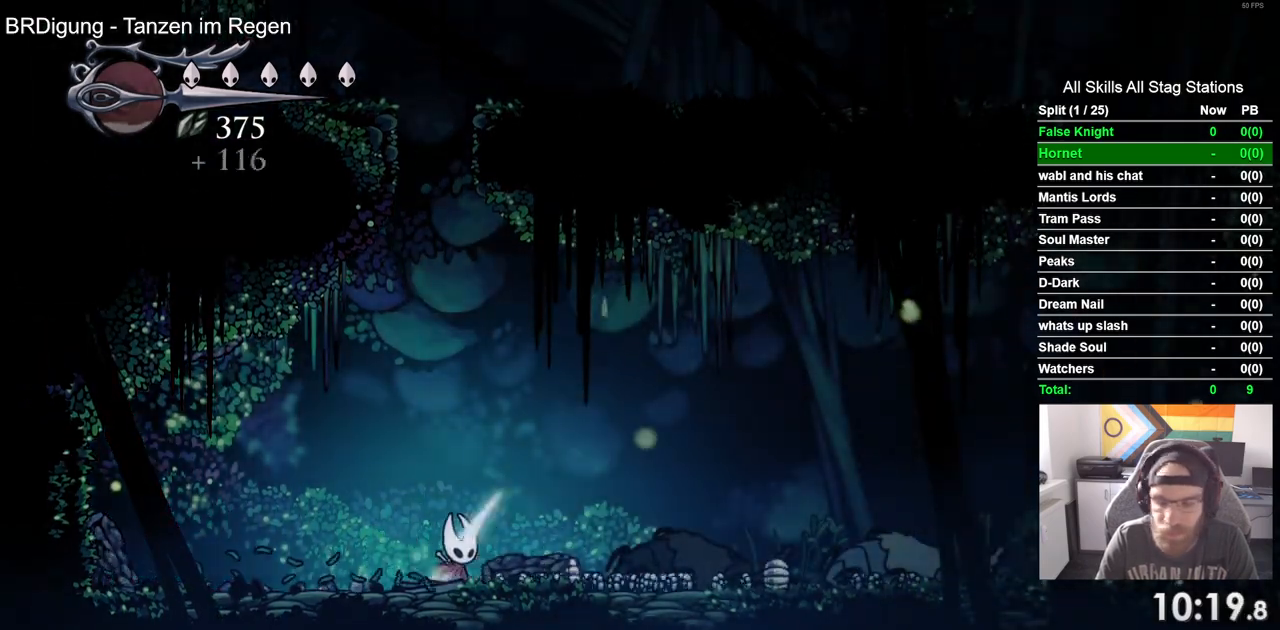
{"buttons": ["DPAD_RIGHT"], "left_stick": "center", "right_stick": "center", "events": []}
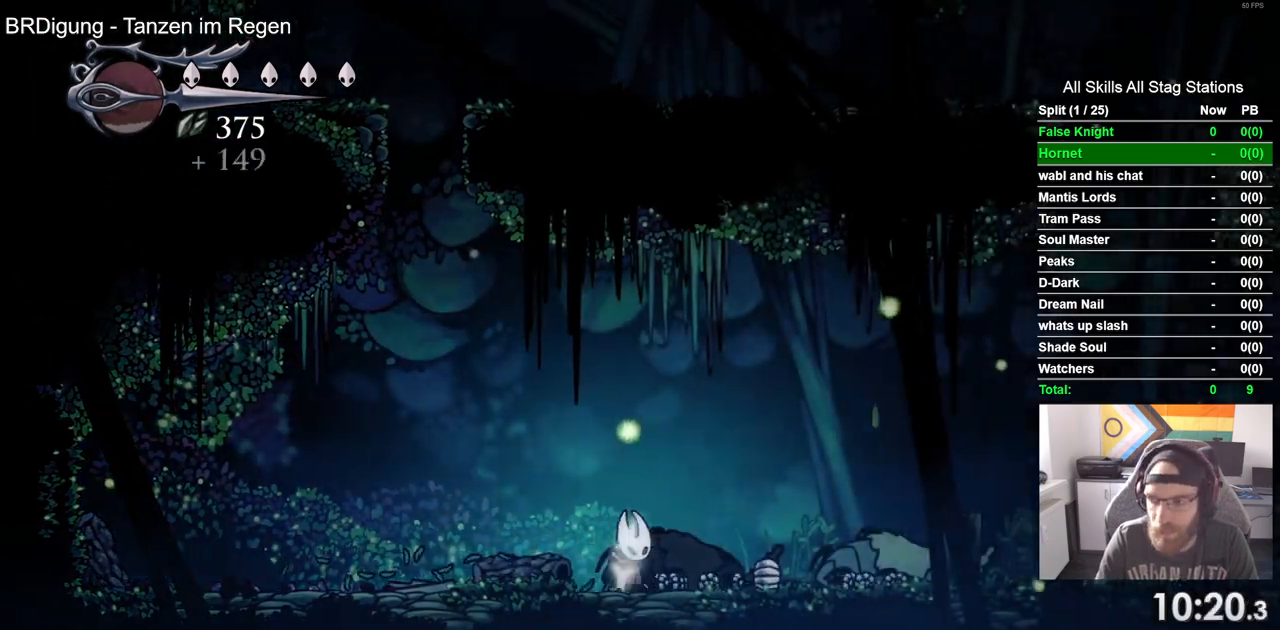
{"buttons": ["DPAD_RIGHT"], "left_stick": "center", "right_stick": "center", "events": []}
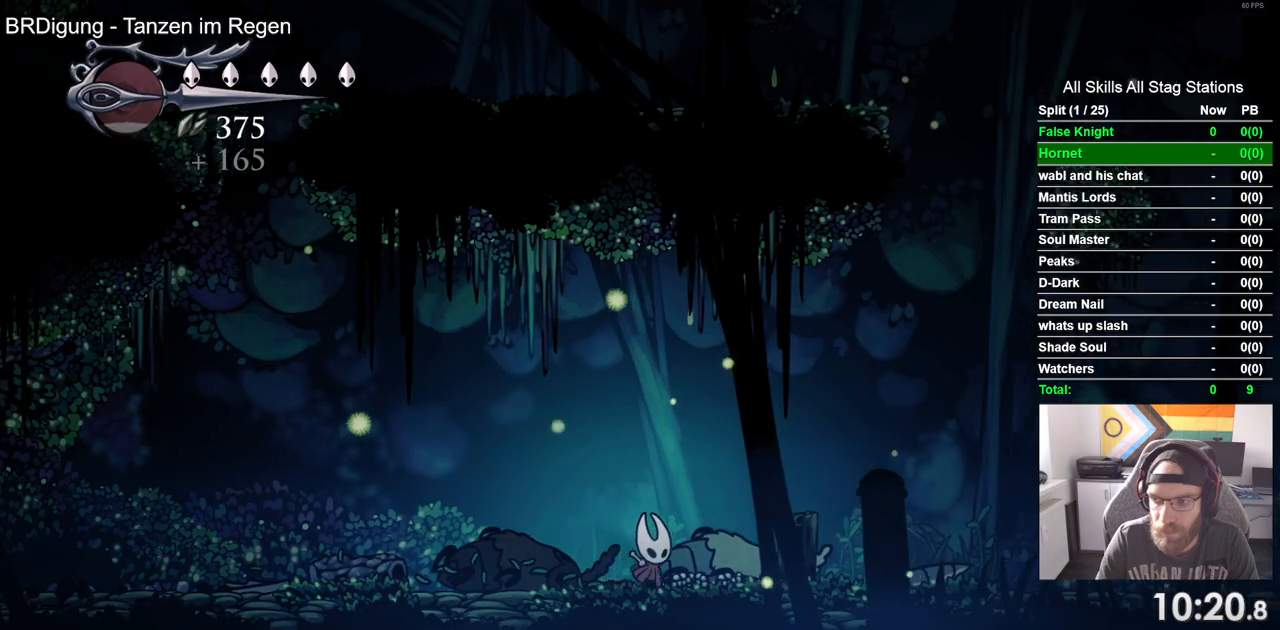
{"buttons": ["DPAD_RIGHT"], "left_stick": "center", "right_stick": "center", "events": []}
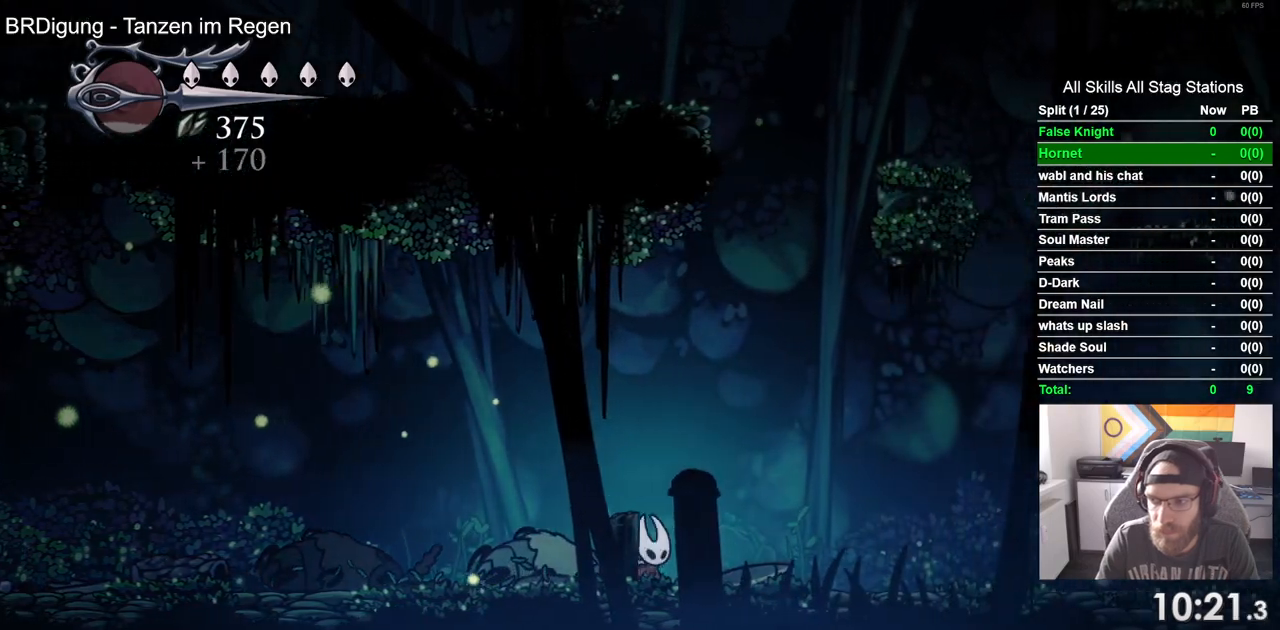
{"buttons": ["DPAD_RIGHT"], "left_stick": "center", "right_stick": "center", "events": []}
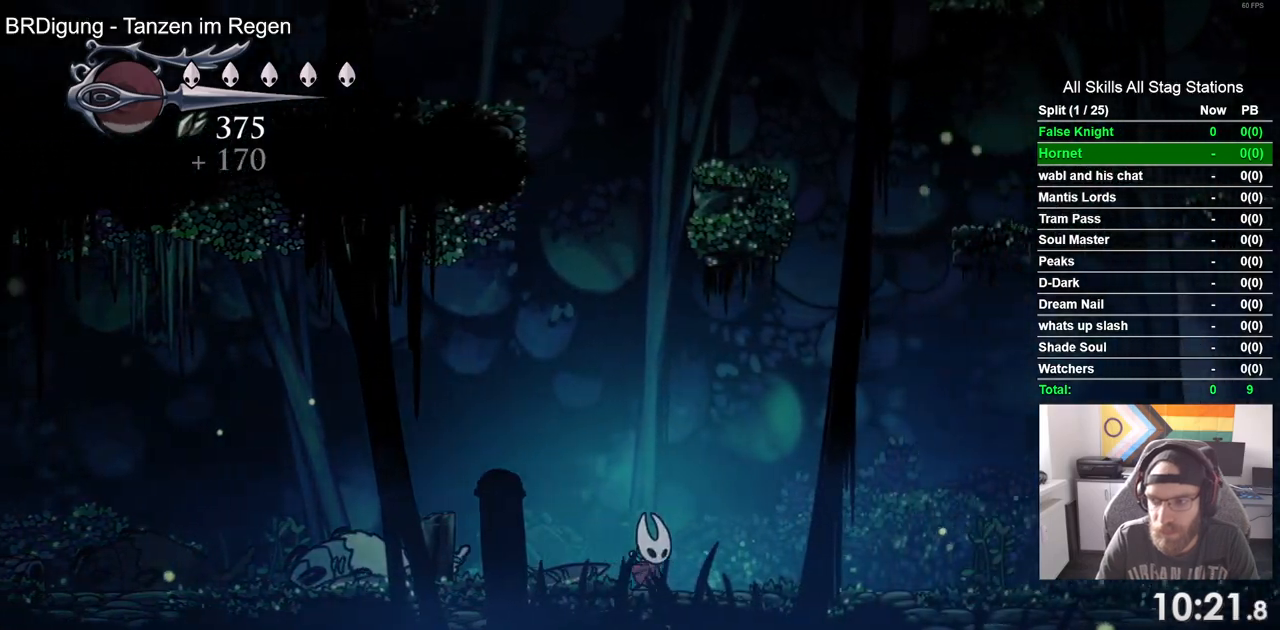
{"buttons": ["DPAD_RIGHT"], "left_stick": "center", "right_stick": "center", "events": []}
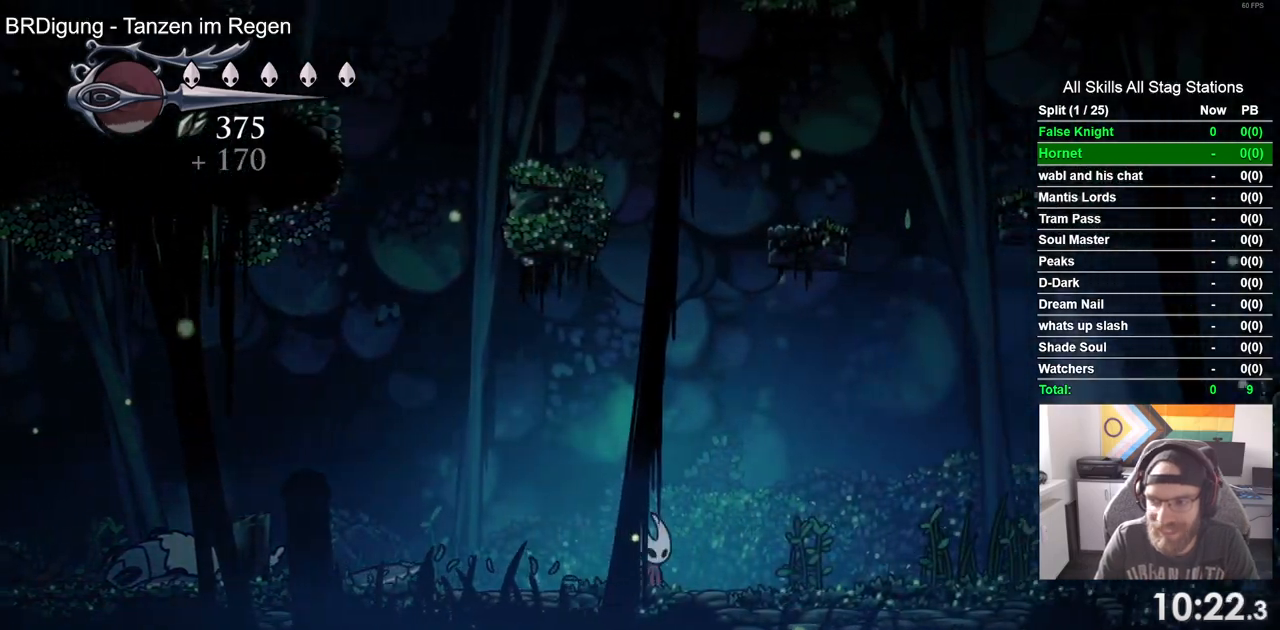
{"buttons": ["DPAD_RIGHT"], "left_stick": "center", "right_stick": "center", "events": []}
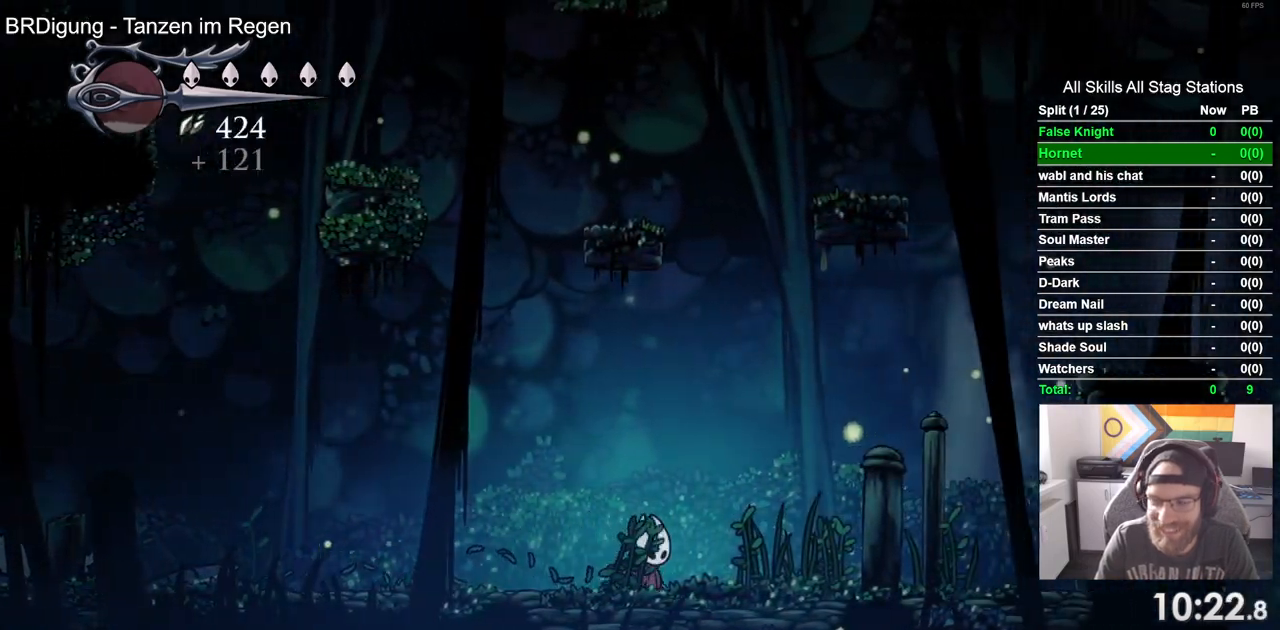
{"buttons": ["CROSS", "DPAD_RIGHT"], "left_stick": "center", "right_stick": "center", "events": [[483, "CROSS", "down"]]}
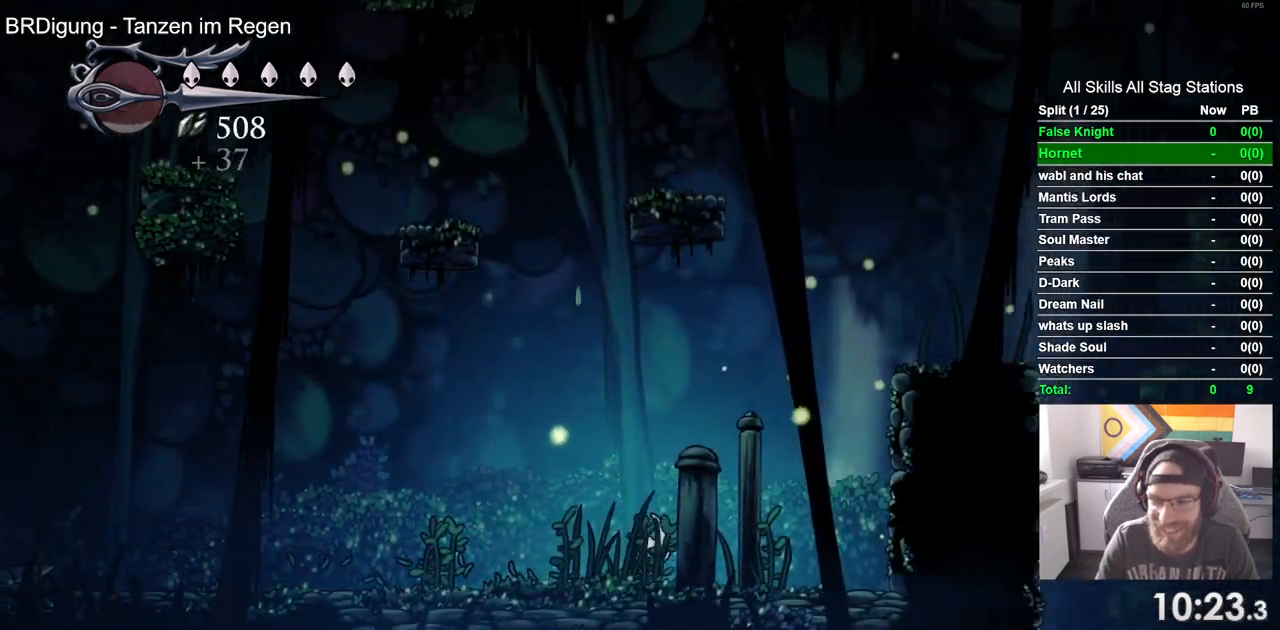
{"buttons": ["CROSS", "DPAD_RIGHT"], "left_stick": "center", "right_stick": "center", "events": []}
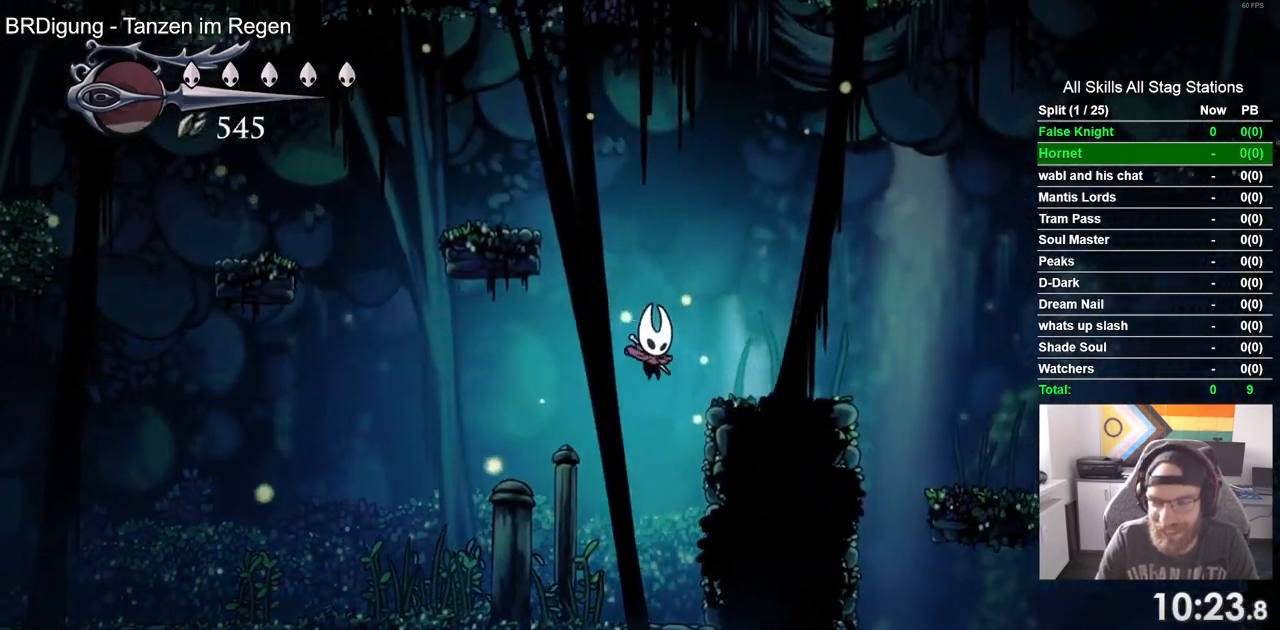
{"buttons": ["CROSS", "DPAD_RIGHT"], "left_stick": "center", "right_stick": "center"}
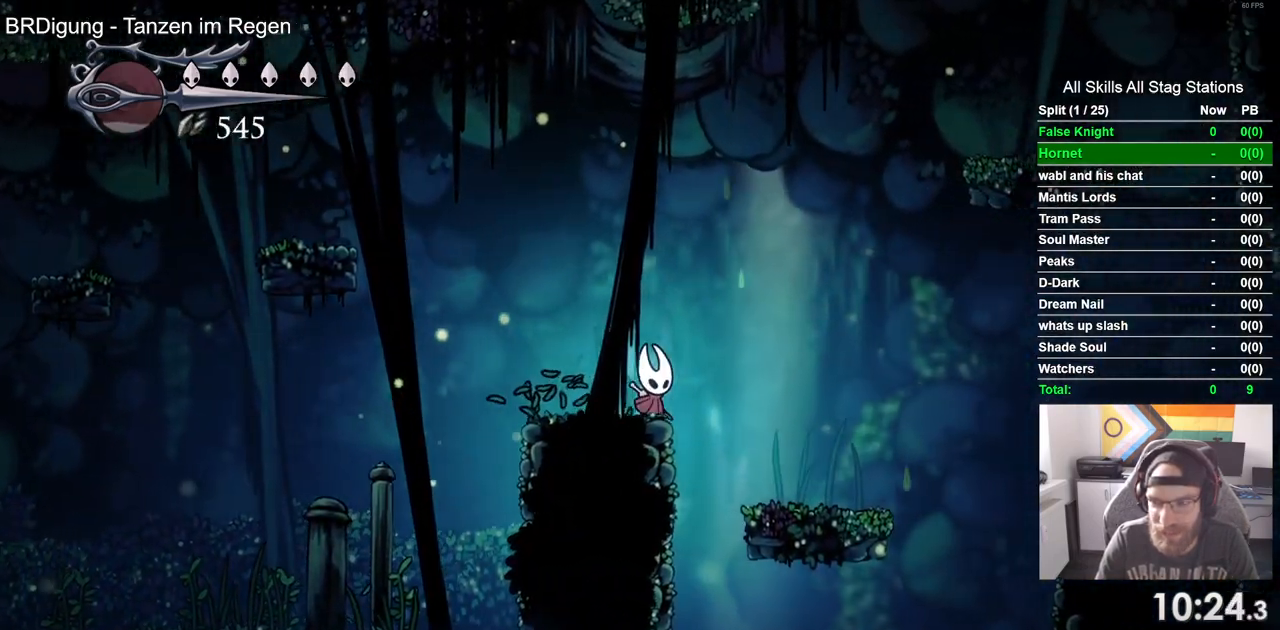
{"buttons": ["DPAD_LEFT"], "left_stick": "center", "right_stick": "center", "events": [[167, "DPAD_LEFT", "down"], [167, "DPAD_RIGHT", "up"], [500, "CROSS", "up"]]}
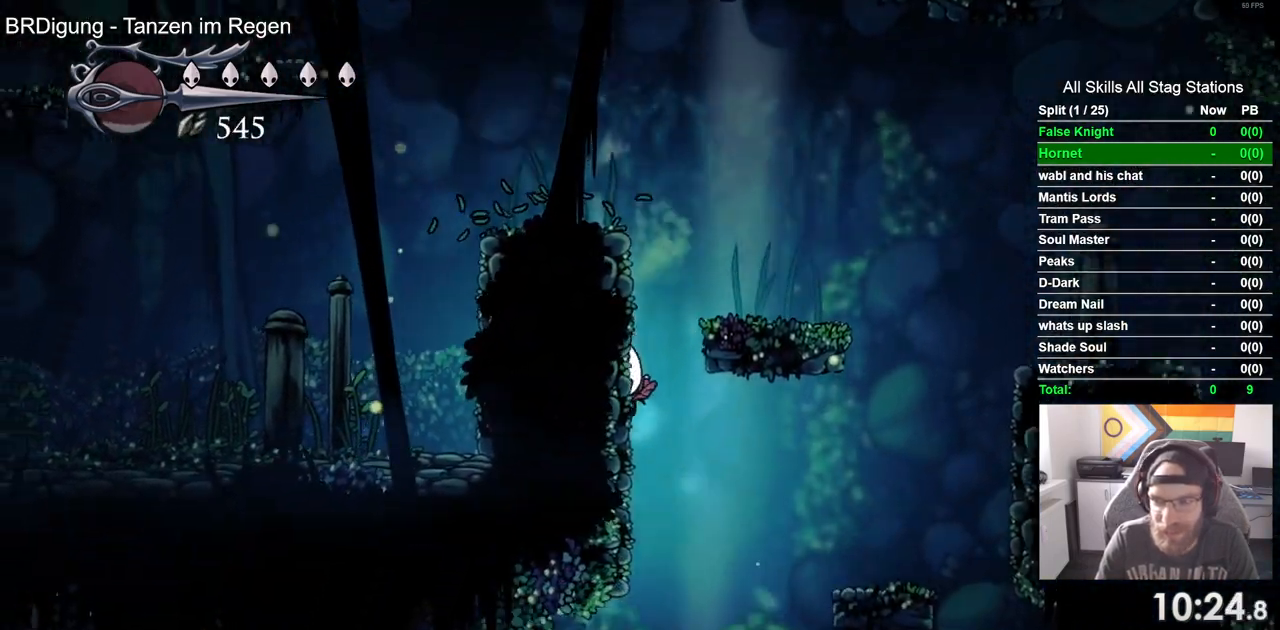
{"buttons": ["DPAD_LEFT"], "left_stick": "center", "right_stick": "center", "events": []}
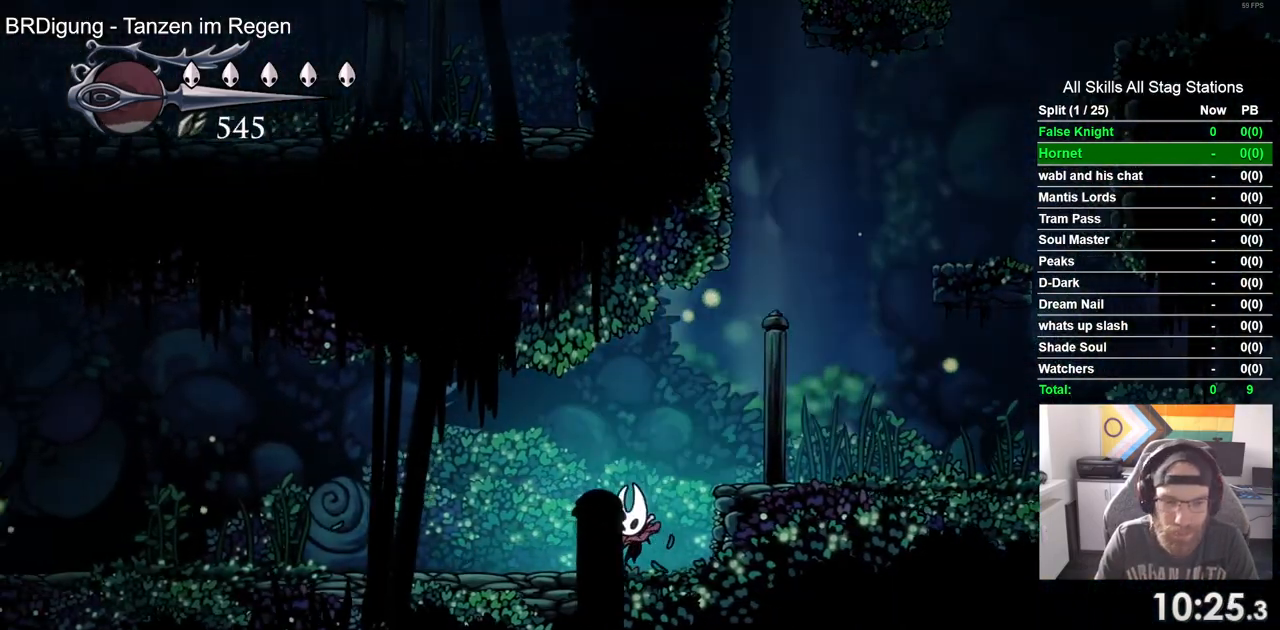
{"buttons": ["DPAD_LEFT"], "left_stick": "center", "right_stick": "center", "events": []}
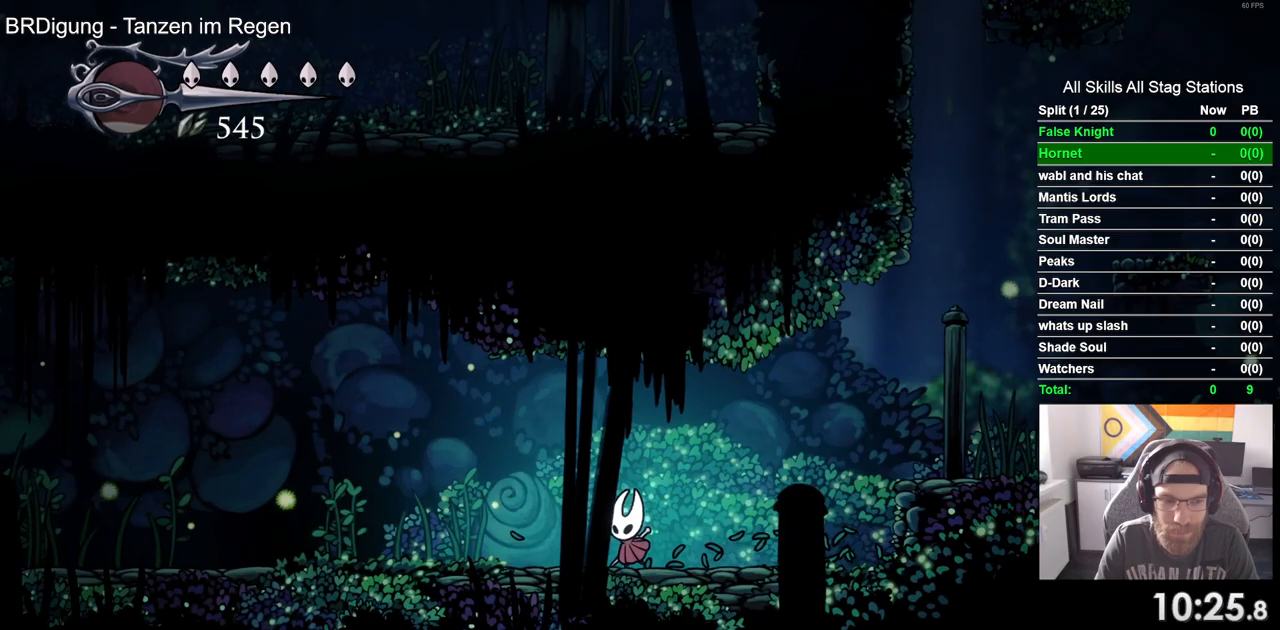
{"buttons": ["CROSS", "DPAD_LEFT"], "left_stick": "center", "right_stick": "center", "events": [[467, "CROSS", "down"]]}
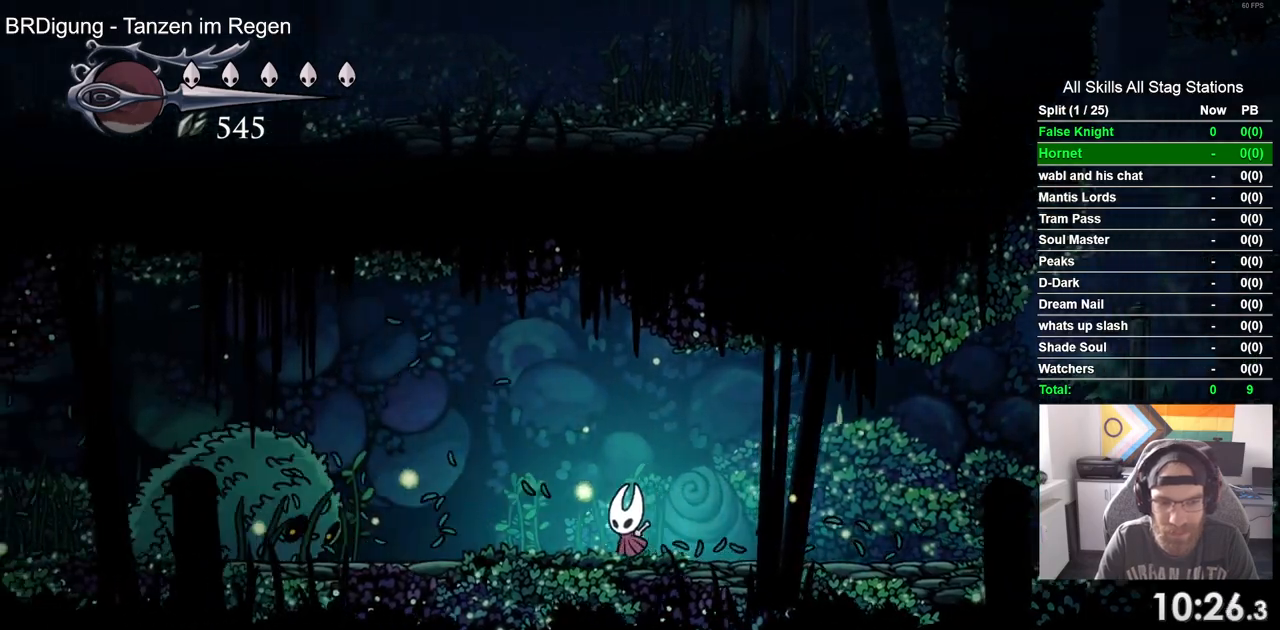
{"buttons": ["DPAD_LEFT"], "left_stick": "center", "right_stick": "center", "events": [[500, "CROSS", "up"]]}
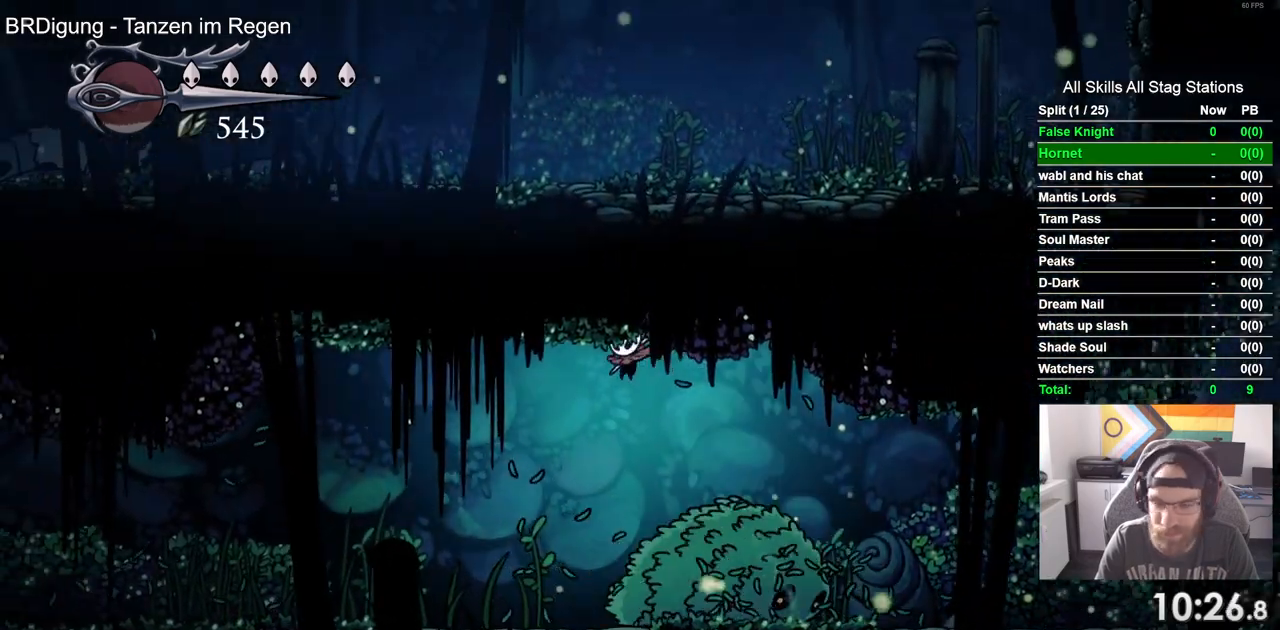
{"buttons": ["CROSS", "DPAD_LEFT"], "left_stick": "center", "right_stick": "center", "events": [[483, "CROSS", "down"]]}
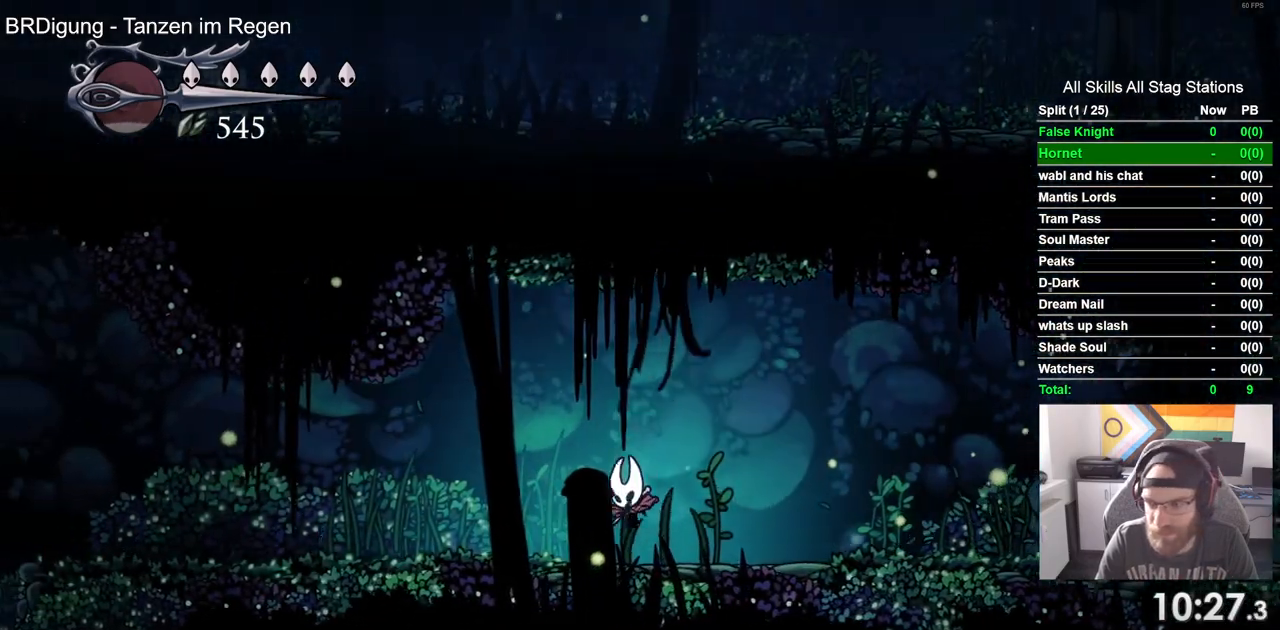
{"buttons": ["CROSS", "DPAD_LEFT"], "left_stick": "up-right", "right_stick": "center", "events": [[117, "CROSS", "up"], [367, "left_stick", "up-right"], [450, "CROSS", "down"]]}
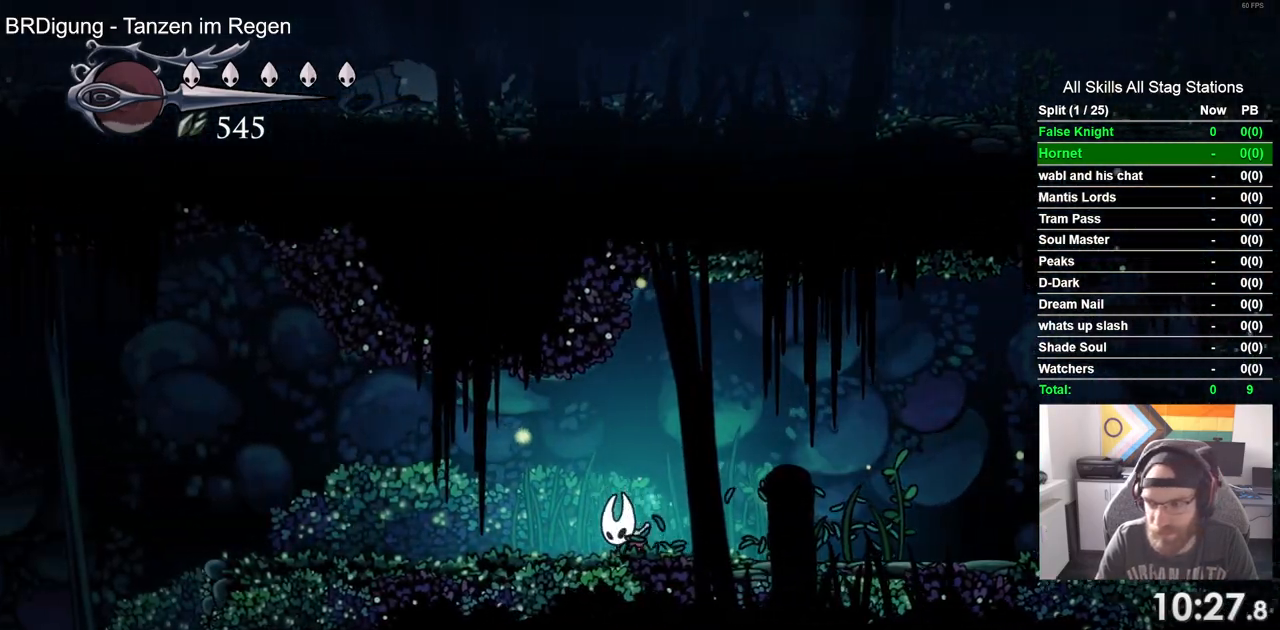
{"buttons": ["DPAD_LEFT"], "left_stick": "up-right", "right_stick": "center", "events": [[100, "left_stick", "center"], [250, "CROSS", "up"], [317, "CROSS", "down"], [350, "left_stick", "up-right"], [417, "CROSS", "up"]]}
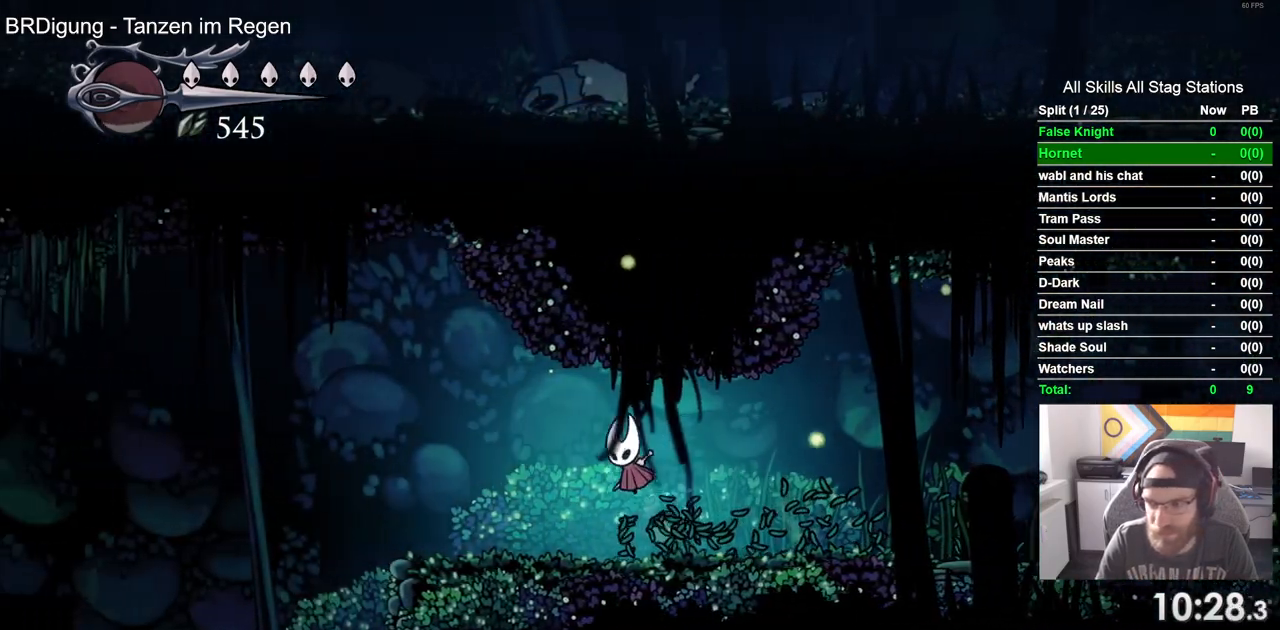
{"buttons": ["DPAD_LEFT"], "left_stick": "center", "right_stick": "center", "events": [[33, "left_stick", "center"], [150, "left_stick", "up-right"], [233, "CROSS", "down"], [300, "left_stick", "center"], [333, "CROSS", "up"]]}
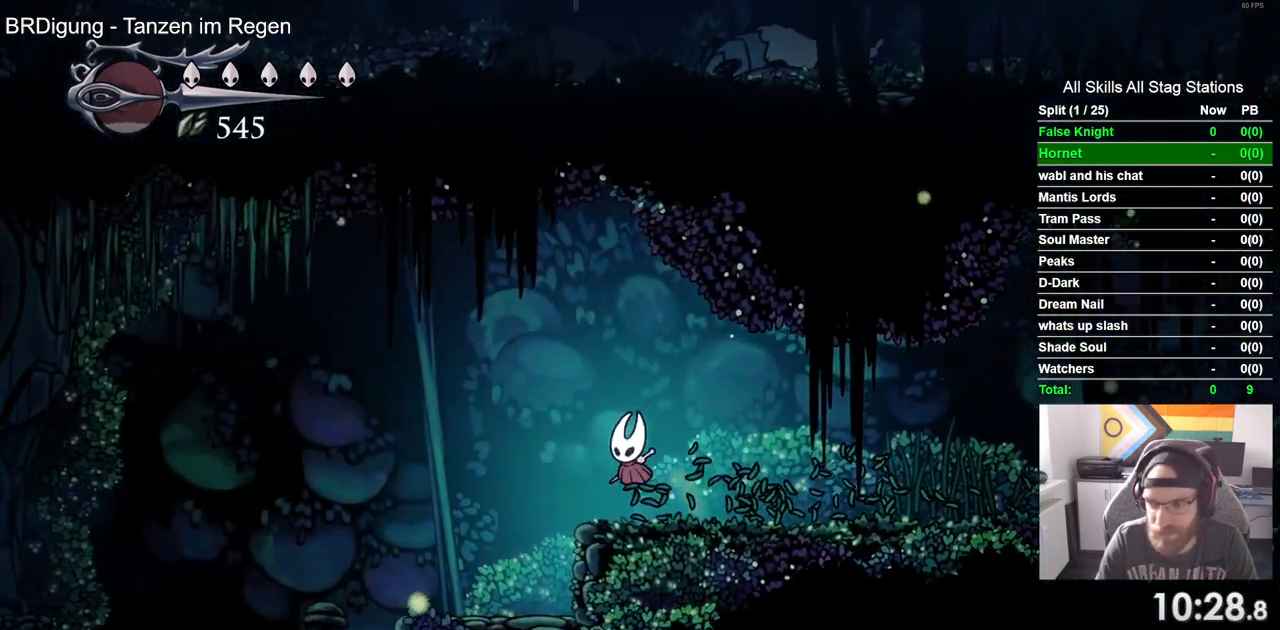
{"buttons": ["DPAD_LEFT"], "left_stick": "center", "right_stick": "center", "events": []}
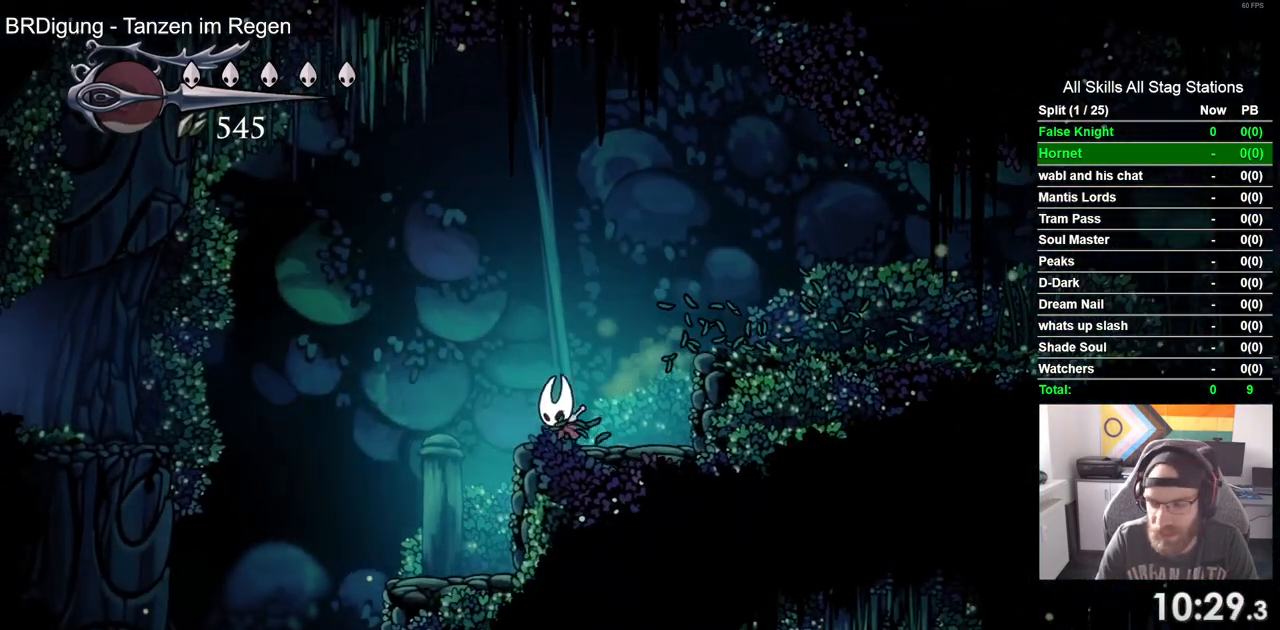
{"buttons": ["DPAD_LEFT"], "left_stick": "center", "right_stick": "center", "events": []}
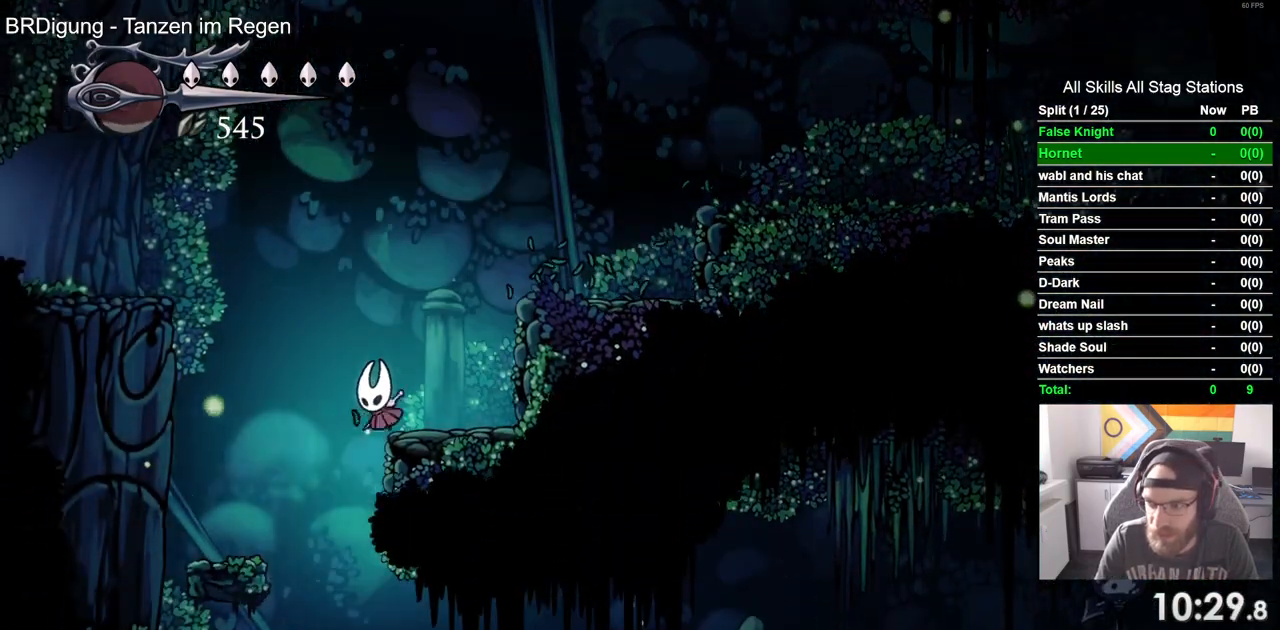
{"buttons": ["DPAD_LEFT"], "left_stick": "center", "right_stick": "center", "events": [[67, "left_stick", "up-right"], [150, "left_stick", "center"]]}